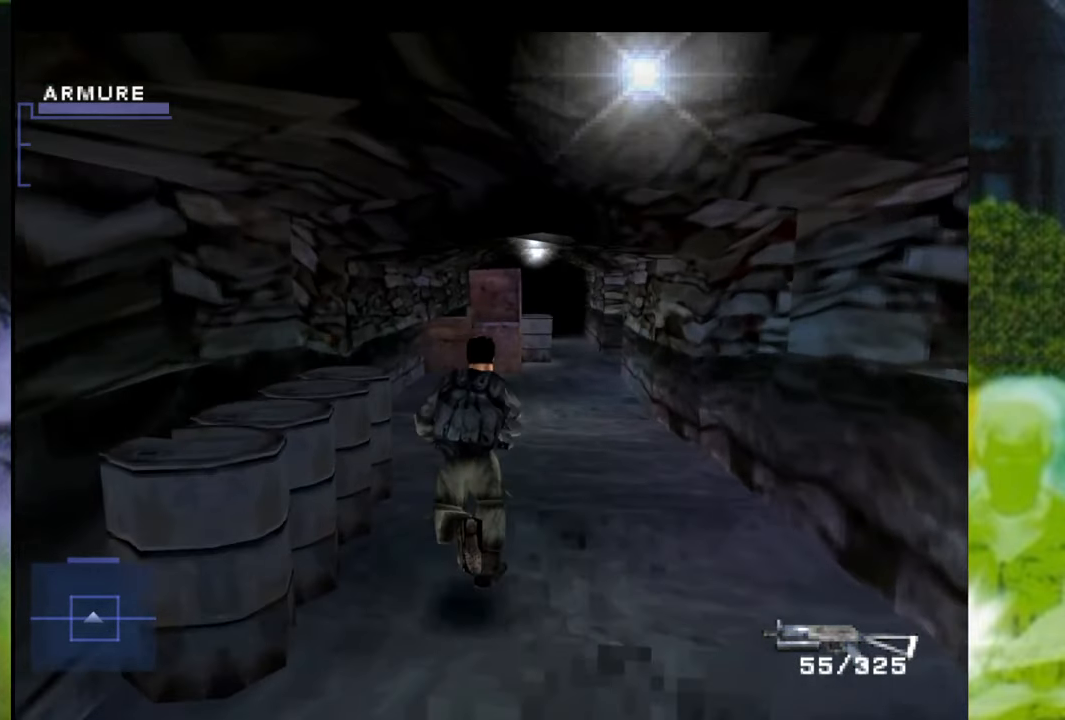
Gameplay with a controller (Xbox layout); each line is a JSON object with the inputs held at the frame after it. "events" lists button and stick changes between this image and that frame as [ms after this image, input, new state], when the widget could be followed in between. Not read: L3 R2 R3.
{"buttons": ["DPAD_UP"], "left_stick": "center", "right_stick": "center", "events": []}
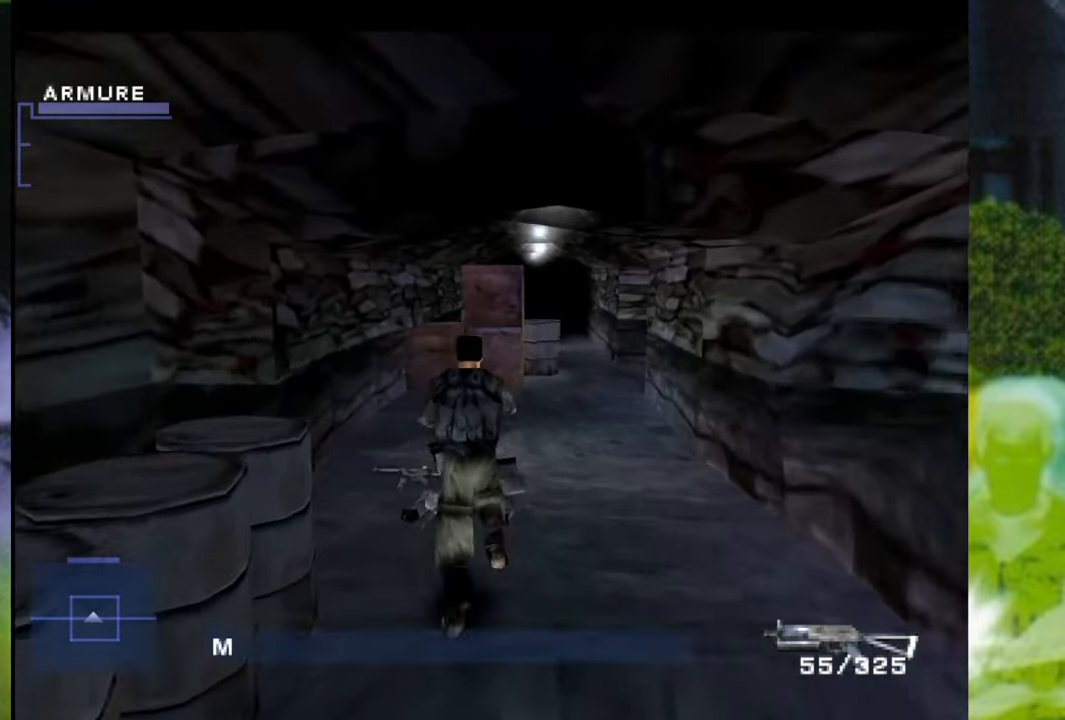
{"buttons": ["DPAD_UP"], "left_stick": "center", "right_stick": "center", "events": []}
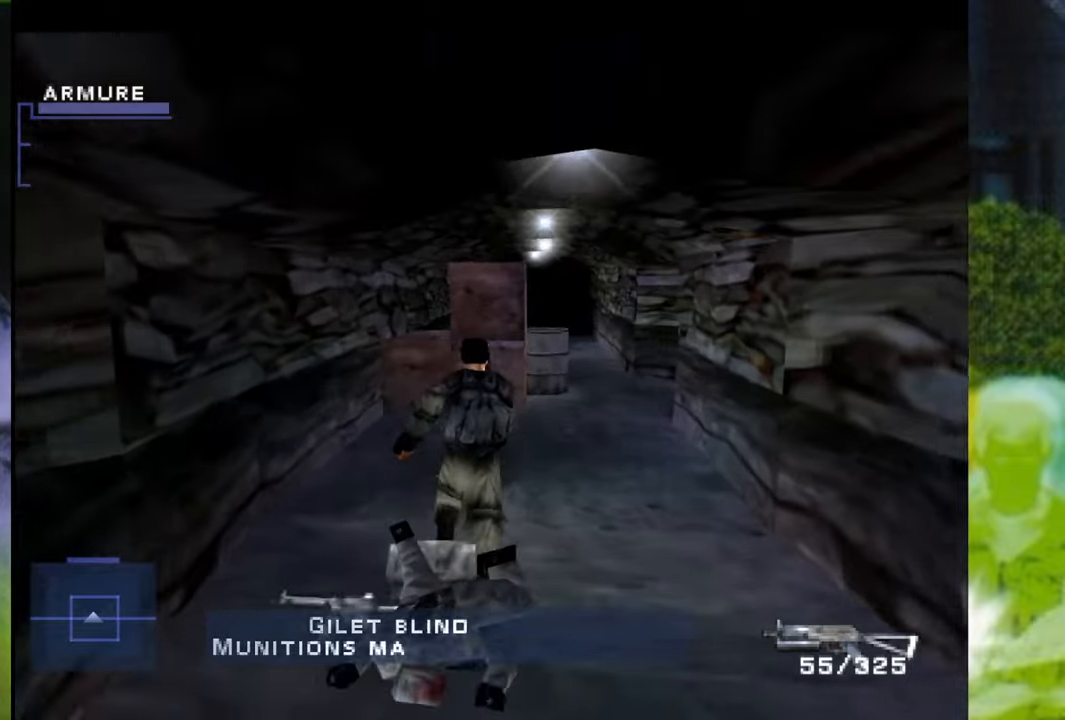
{"buttons": ["DPAD_UP"], "left_stick": "center", "right_stick": "center", "events": []}
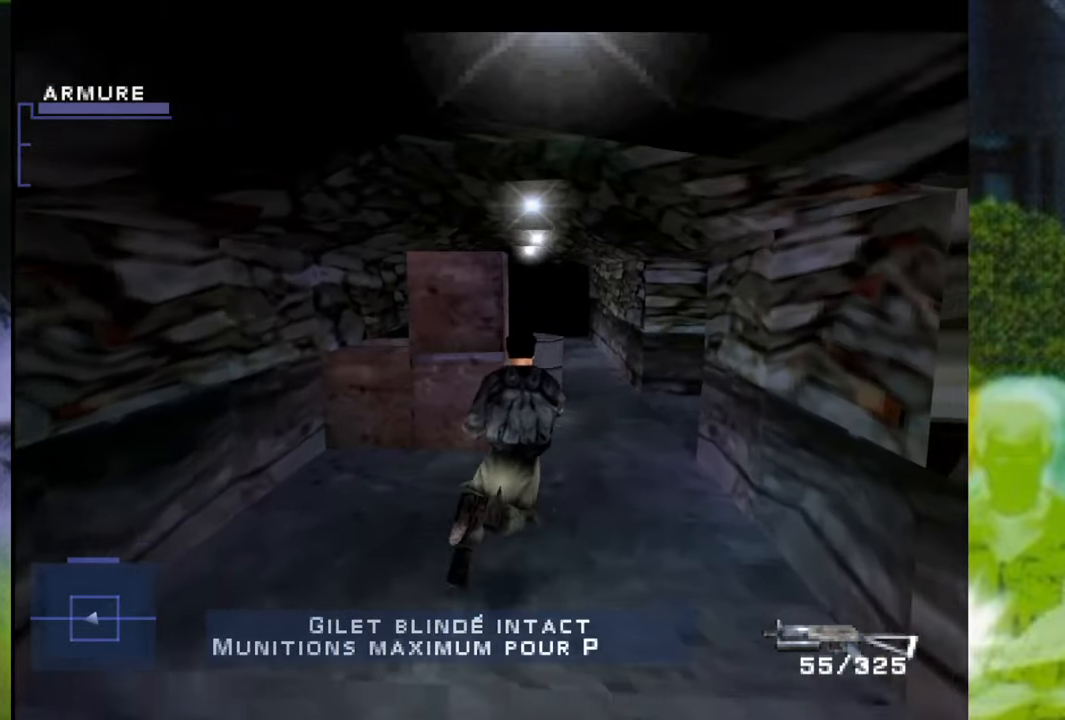
{"buttons": [], "left_stick": "center", "right_stick": "center", "events": [[384, "DPAD_UP", "up"]]}
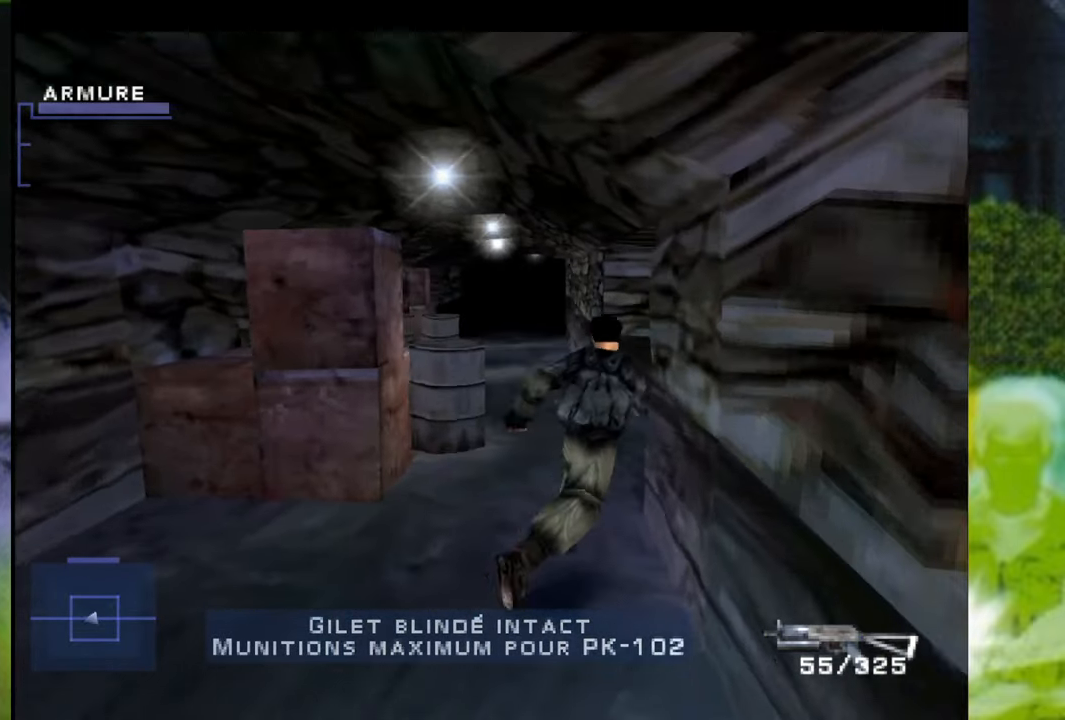
{"buttons": ["L1"], "left_stick": "center", "right_stick": "center", "events": [[100, "L1", "down"]]}
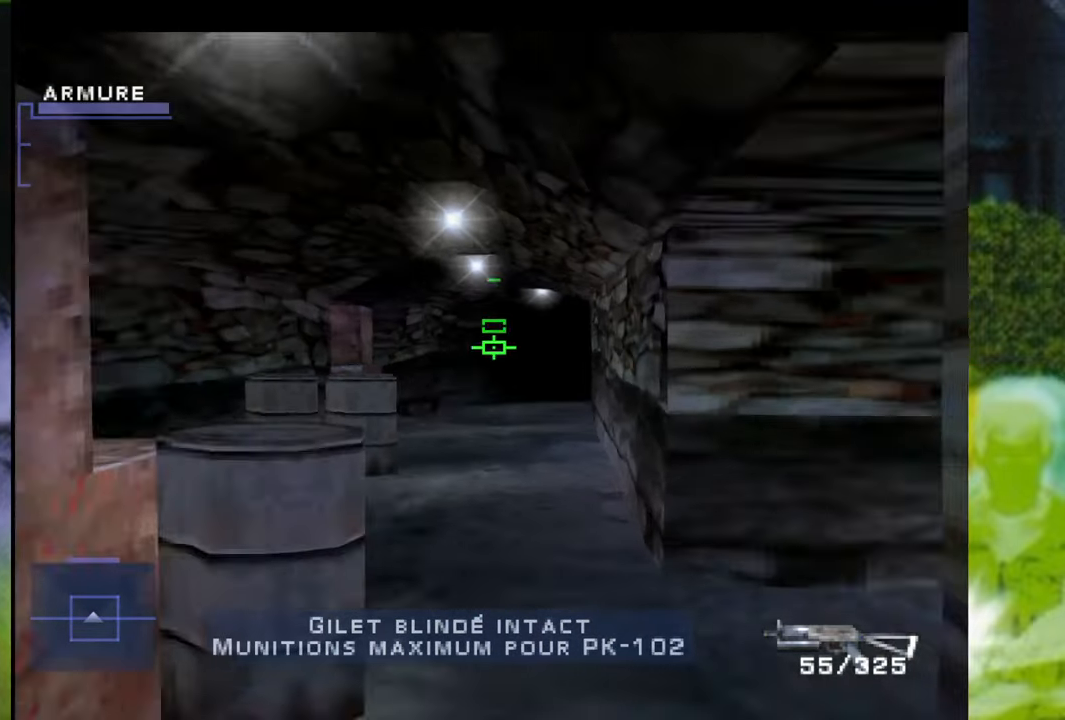
{"buttons": ["L1"], "left_stick": "center", "right_stick": "center", "events": []}
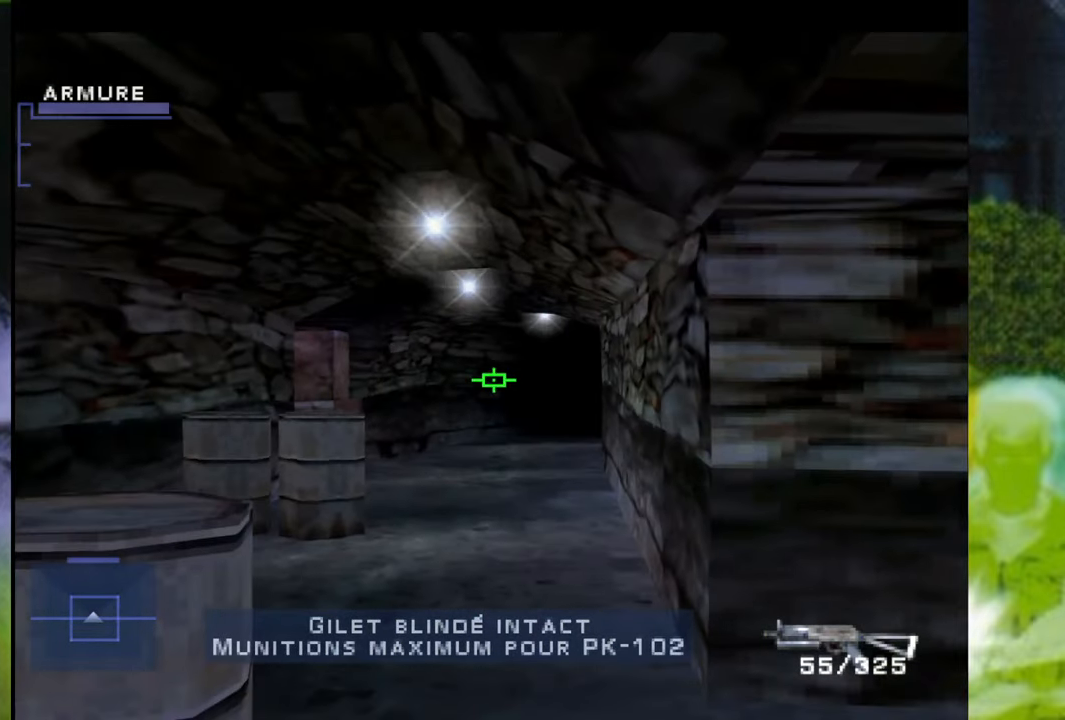
{"buttons": ["DPAD_UP"], "left_stick": "center", "right_stick": "center", "events": [[50, "L1", "up"], [250, "DPAD_UP", "down"]]}
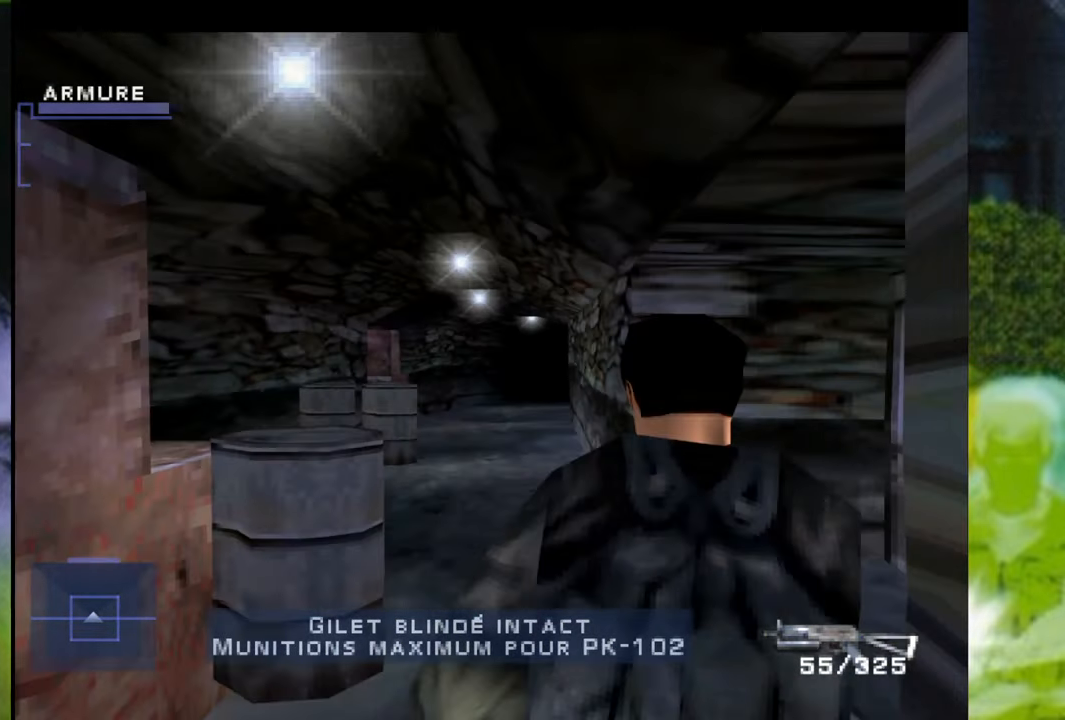
{"buttons": [], "left_stick": "center", "right_stick": "center", "events": [[17, "DPAD_LEFT", "down"], [117, "DPAD_UP", "up"], [334, "DPAD_LEFT", "up"]]}
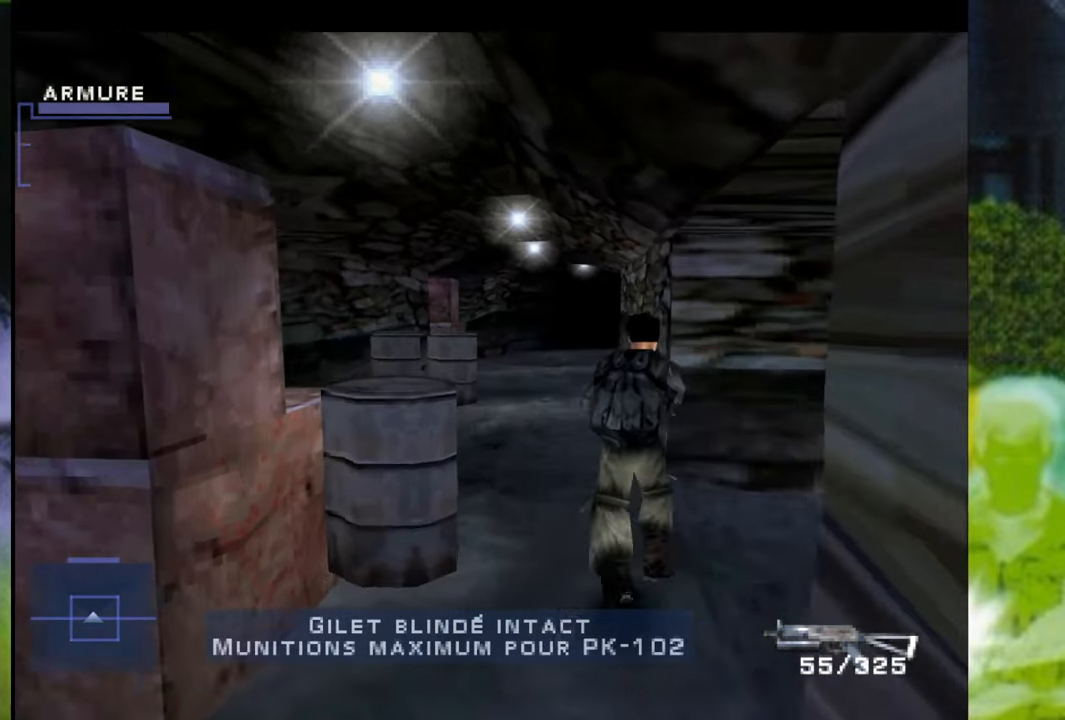
{"buttons": ["L1", "DPAD_DOWN"], "left_stick": "center", "right_stick": "center", "events": [[16, "L1", "down"], [333, "DPAD_DOWN", "down"]]}
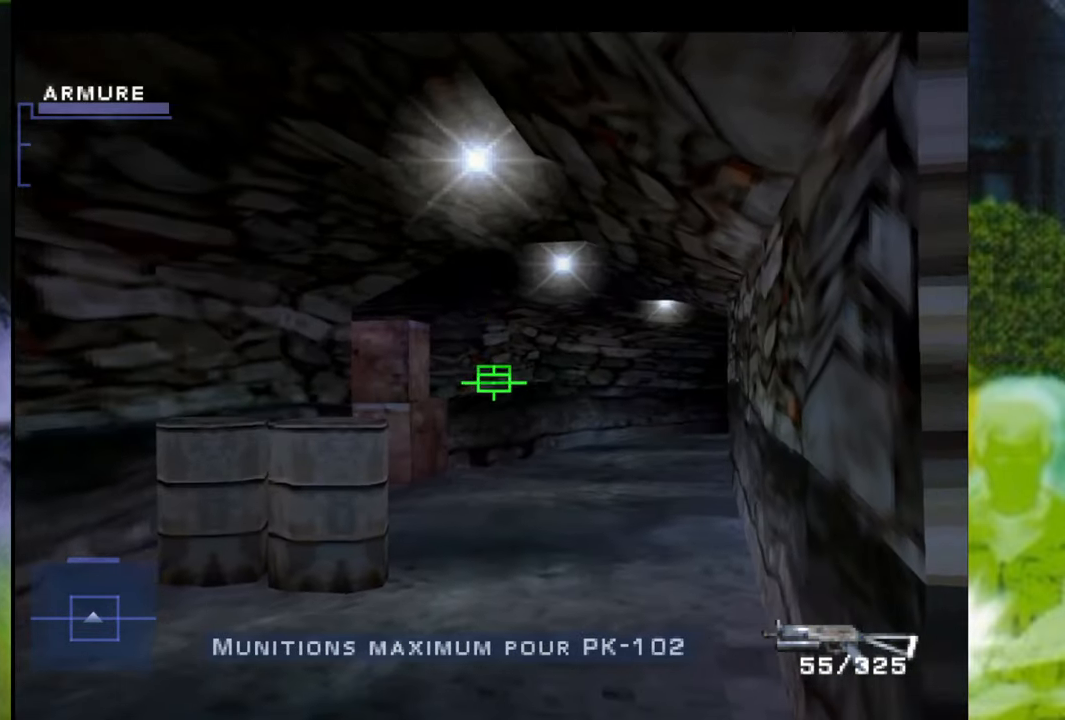
{"buttons": [], "left_stick": "center", "right_stick": "center", "events": [[100, "DPAD_LEFT", "down"], [234, "DPAD_DOWN", "up"], [384, "DPAD_LEFT", "up"], [450, "L1", "up"]]}
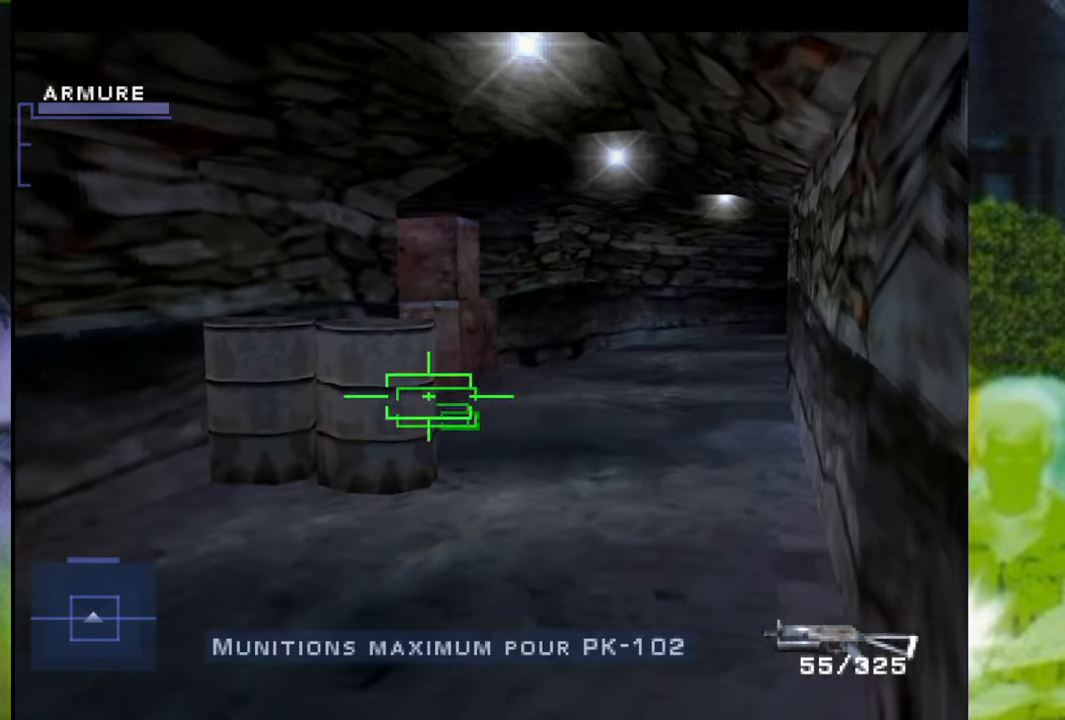
{"buttons": [], "left_stick": "down", "right_stick": "center", "events": [[283, "left_stick", "down"]]}
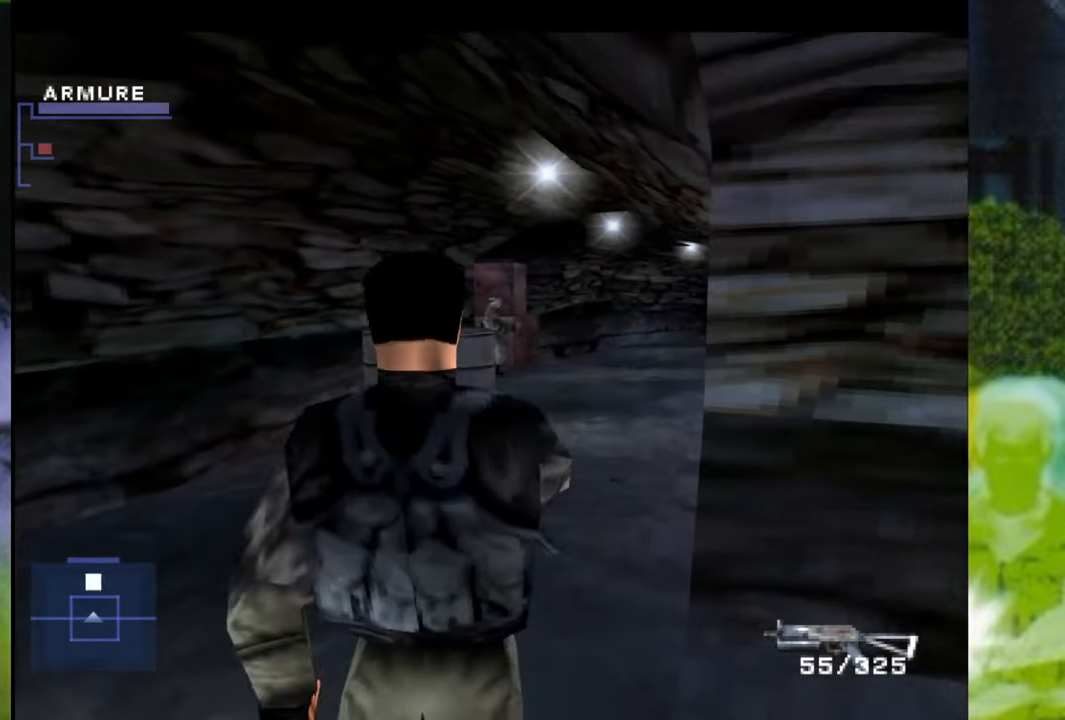
{"buttons": [], "left_stick": "down", "right_stick": "center", "events": []}
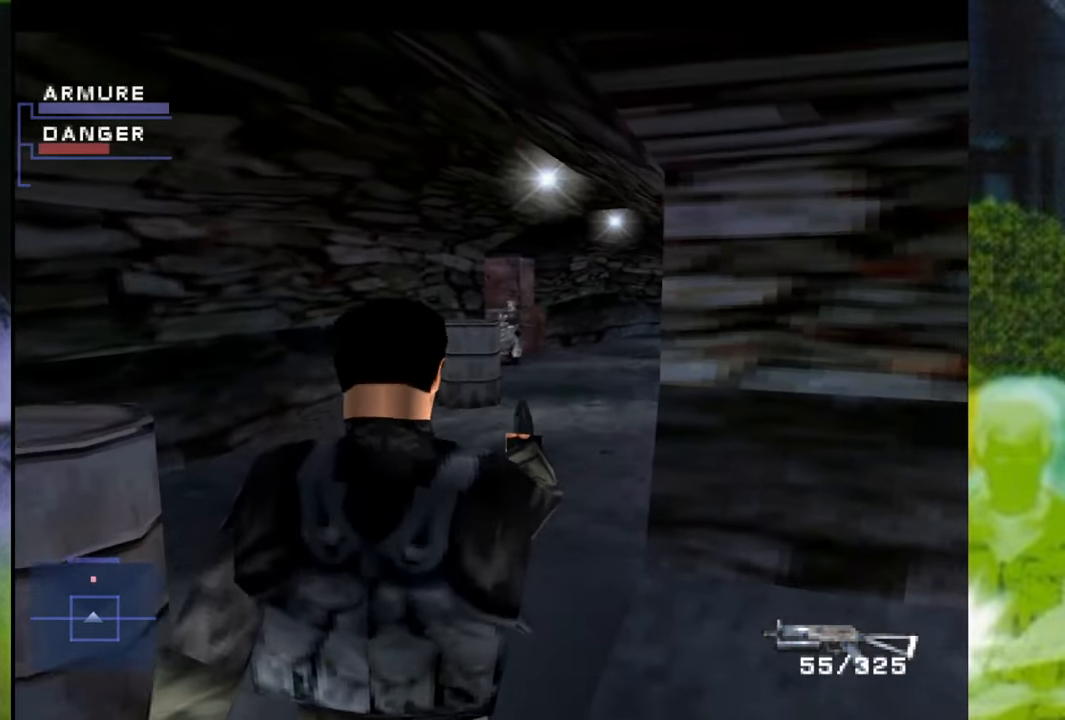
{"buttons": ["L1", "DPAD_DOWN"], "left_stick": "center", "right_stick": "center", "events": [[83, "left_stick", "center"], [183, "L1", "down"], [501, "DPAD_DOWN", "down"]]}
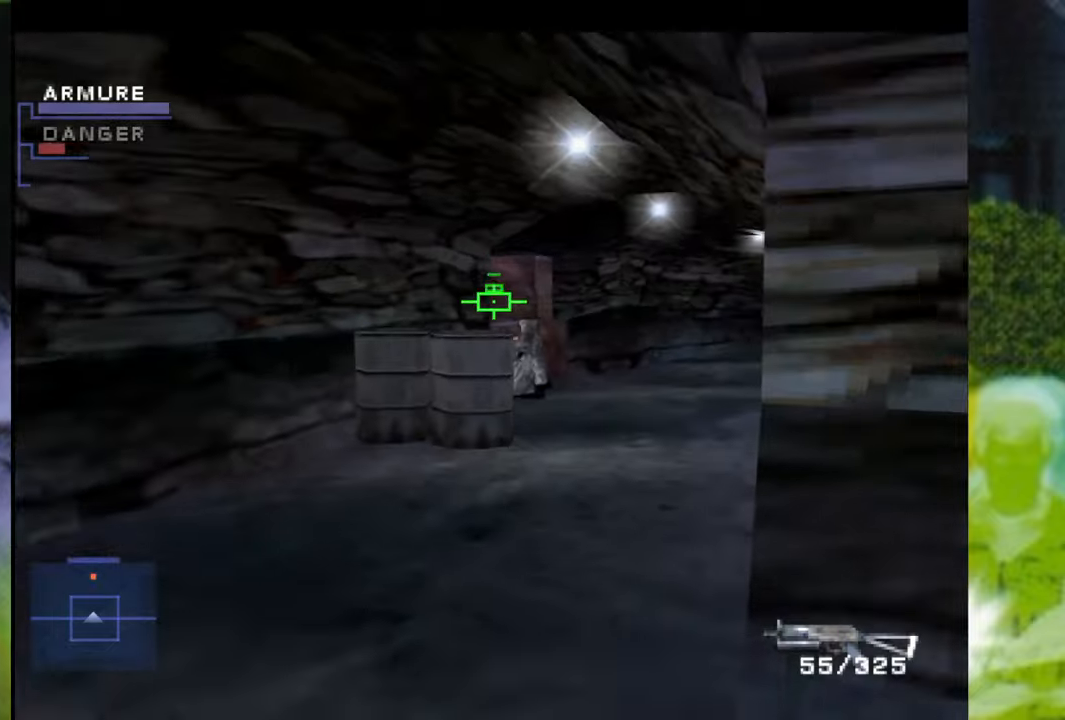
{"buttons": ["L1"], "left_stick": "center", "right_stick": "center", "events": [[266, "X", "down"], [300, "DPAD_DOWN", "up"], [367, "X", "up"]]}
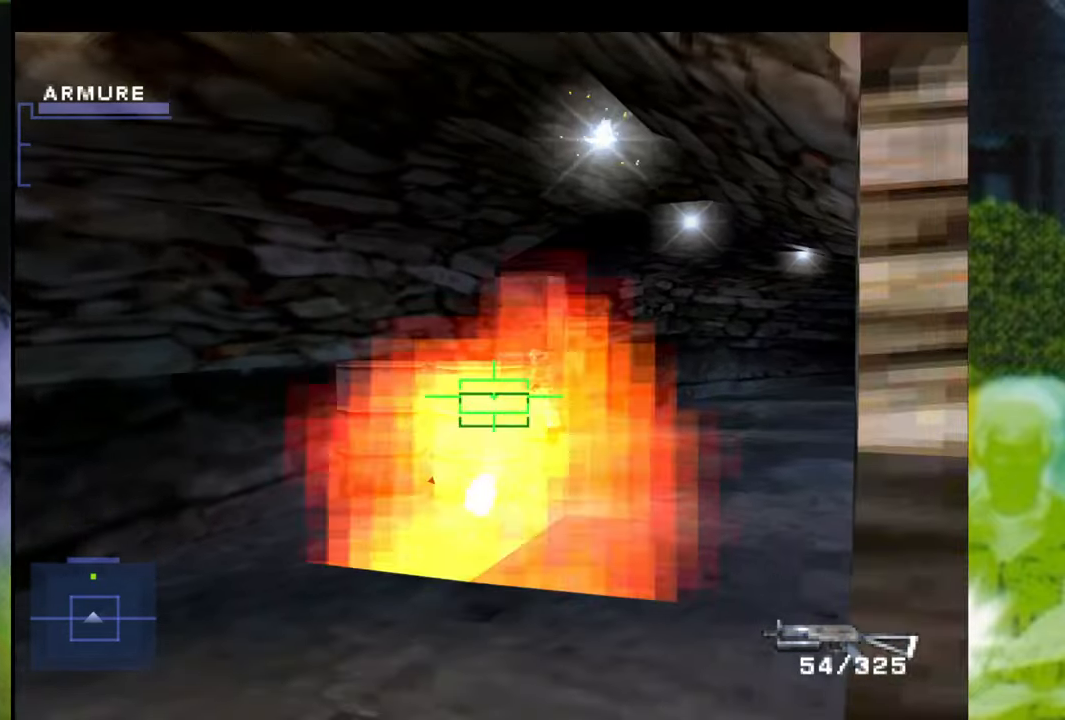
{"buttons": [], "left_stick": "center", "right_stick": "center", "events": [[450, "L1", "up"]]}
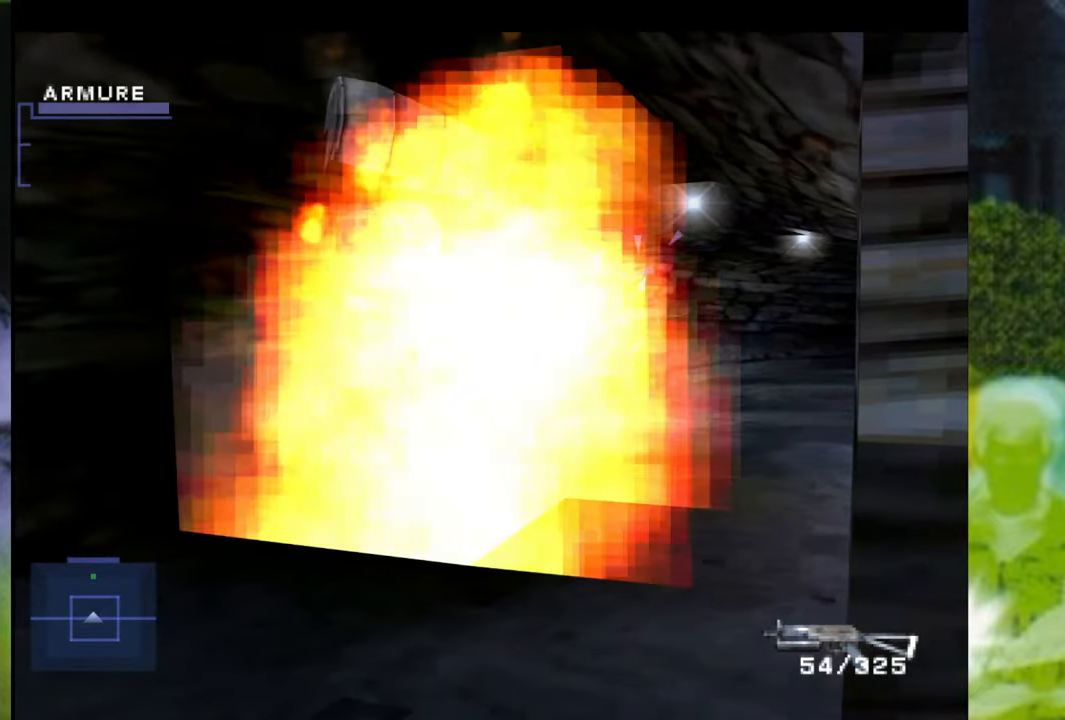
{"buttons": [], "left_stick": "center", "right_stick": "center", "events": [[150, "left_stick", "up"], [467, "left_stick", "center"]]}
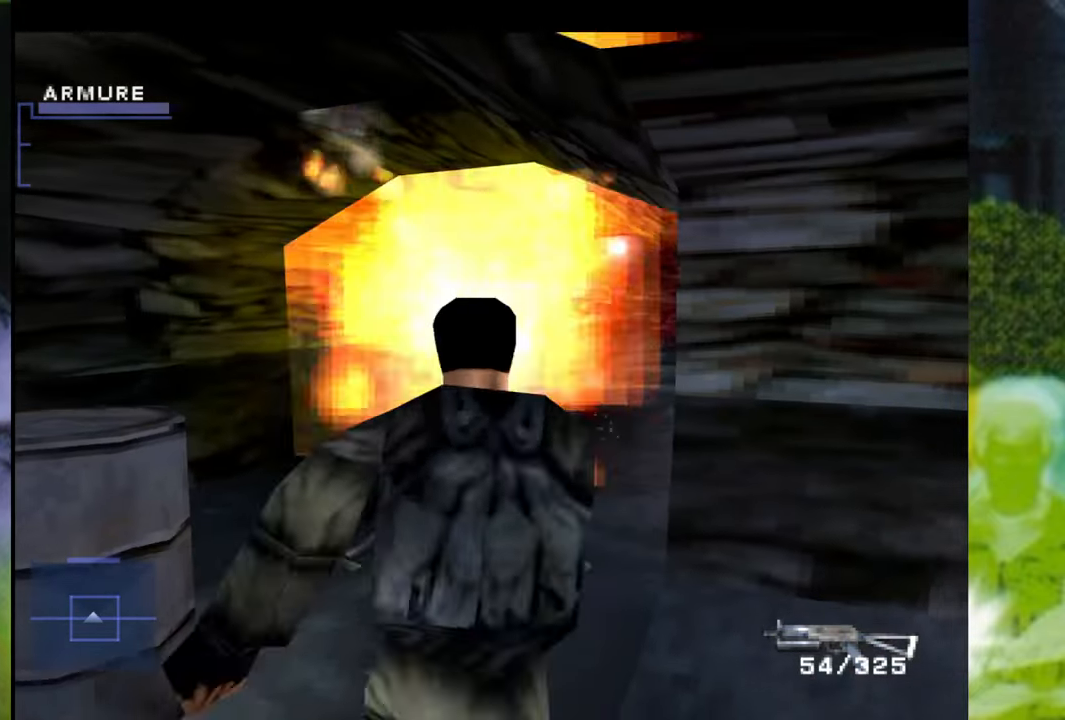
{"buttons": ["L1"], "left_stick": "center", "right_stick": "center", "events": [[167, "L1", "down"]]}
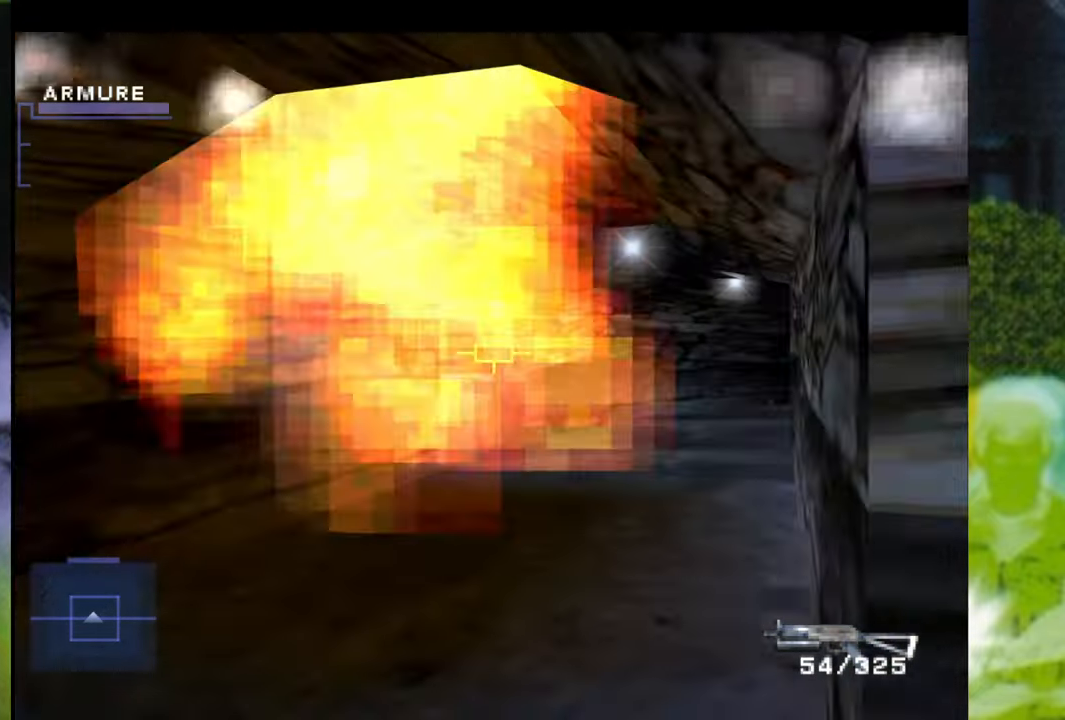
{"buttons": ["L1", "DPAD_RIGHT"], "left_stick": "center", "right_stick": "center", "events": [[417, "DPAD_RIGHT", "down"]]}
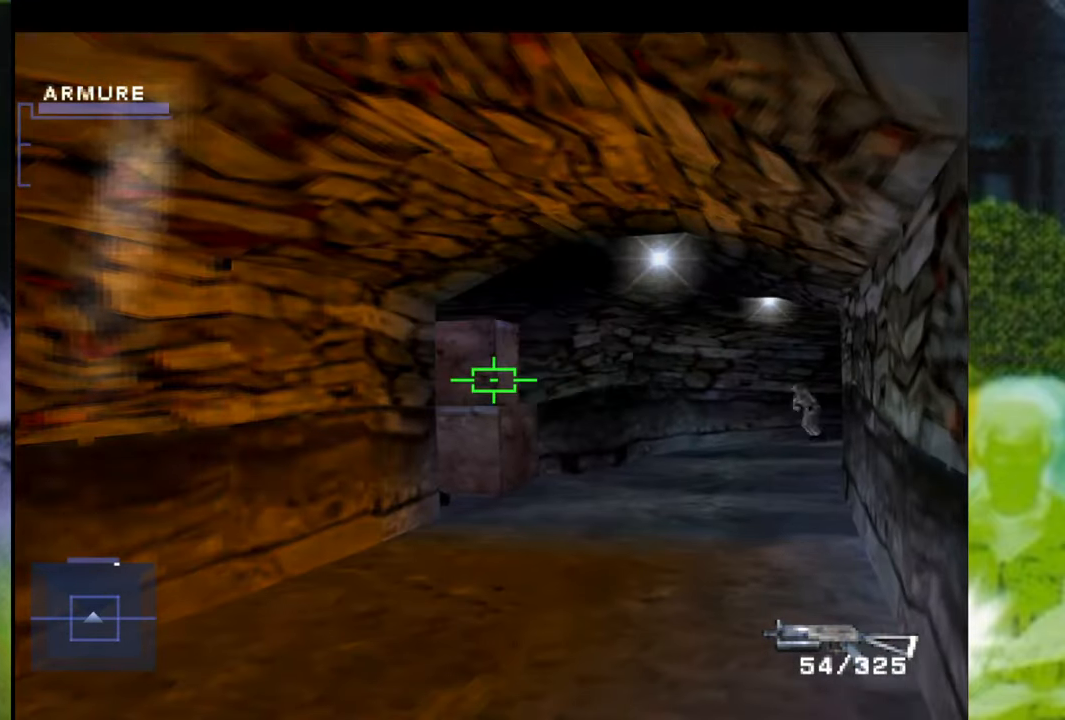
{"buttons": ["L1"], "left_stick": "center", "right_stick": "center", "events": [[434, "DPAD_RIGHT", "up"]]}
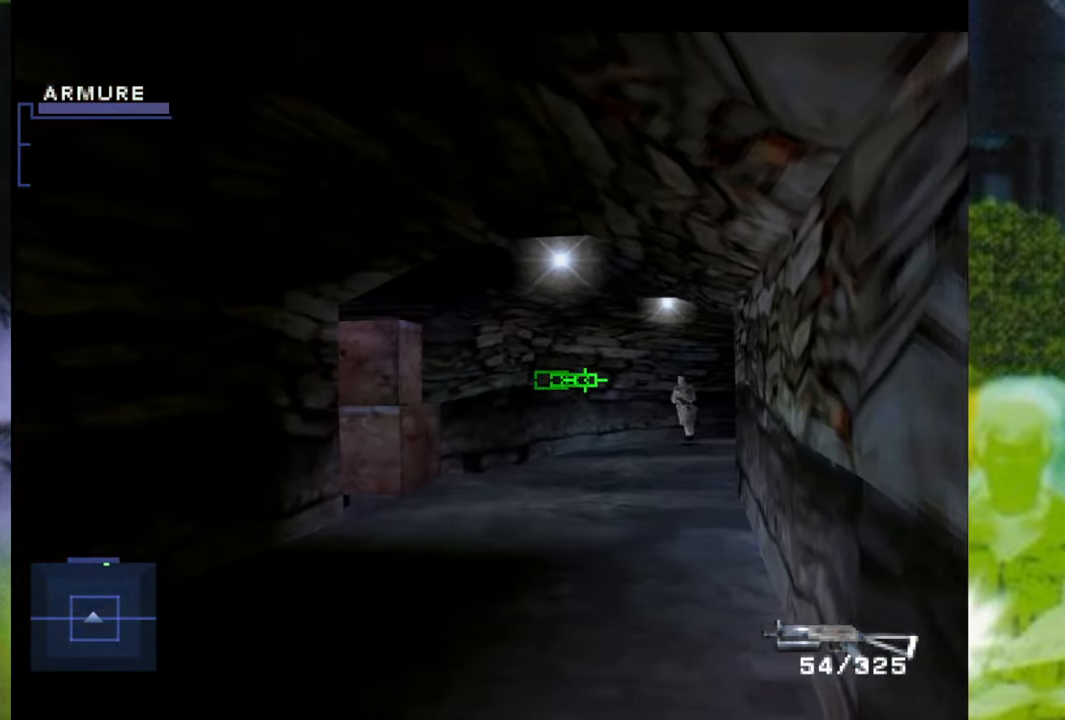
{"buttons": ["L1", "DPAD_LEFT"], "left_stick": "center", "right_stick": "center", "events": [[66, "X", "down"], [166, "X", "up"], [433, "DPAD_LEFT", "down"]]}
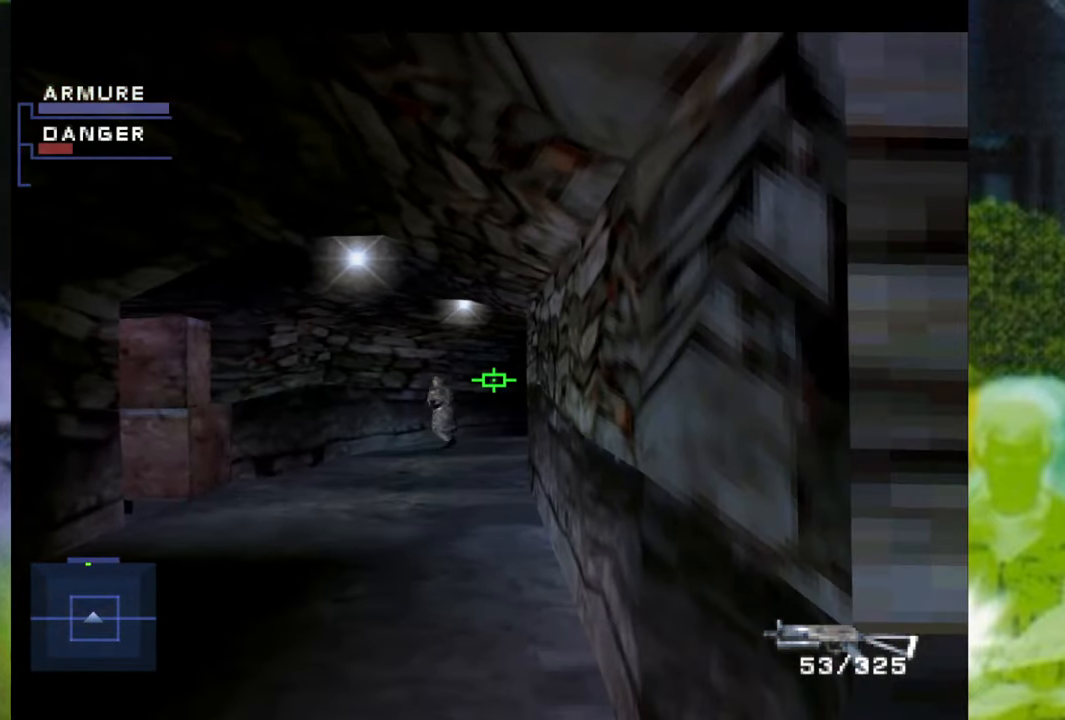
{"buttons": ["L1"], "left_stick": "center", "right_stick": "center", "events": [[300, "X", "down"], [317, "DPAD_LEFT", "up"], [384, "X", "up"]]}
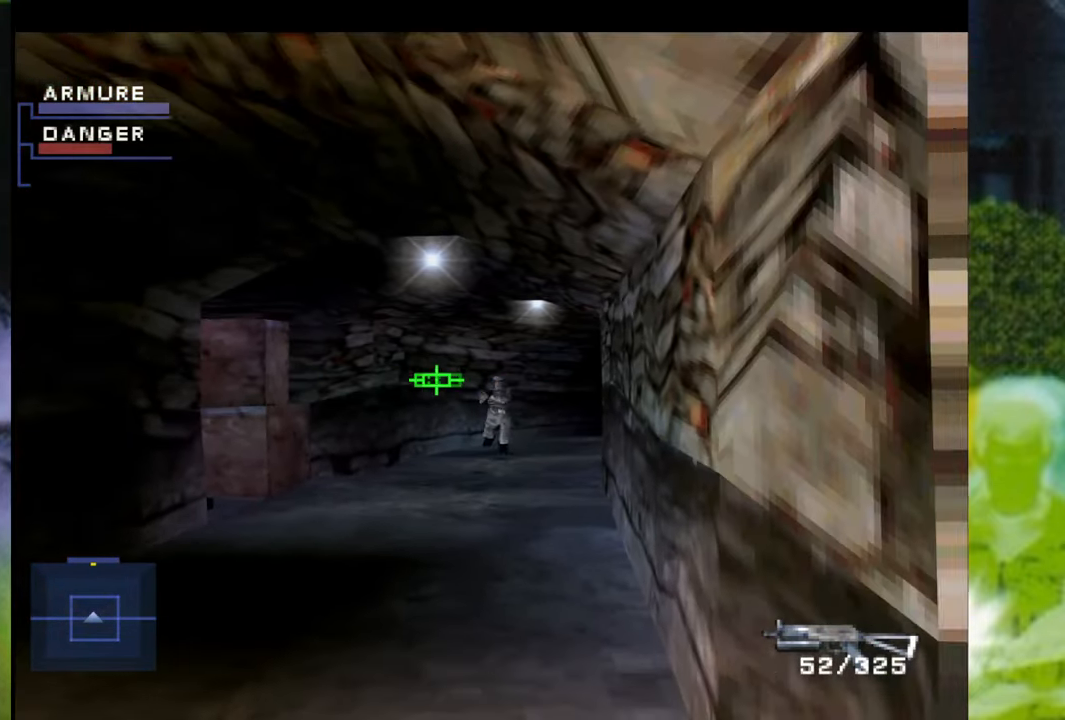
{"buttons": ["L1"], "left_stick": "center", "right_stick": "center", "events": [[50, "DPAD_RIGHT", "down"], [367, "DPAD_RIGHT", "up"], [383, "X", "down"], [450, "X", "up"]]}
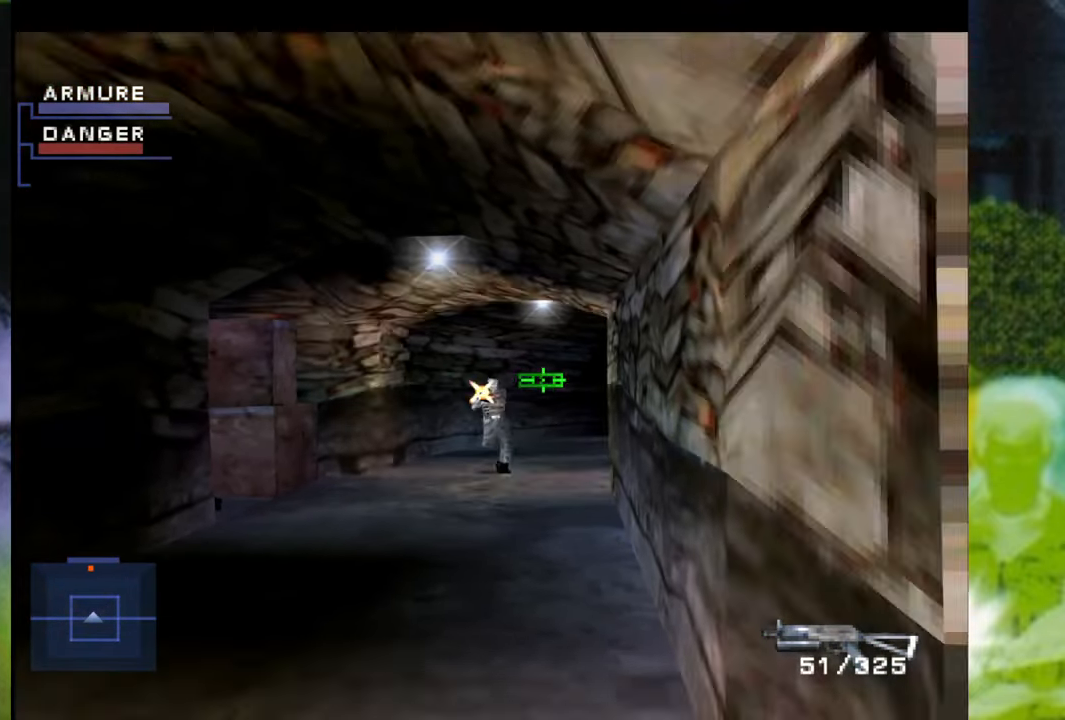
{"buttons": ["L1"], "left_stick": "center", "right_stick": "center", "events": [[33, "DPAD_LEFT", "down"], [350, "DPAD_LEFT", "up"], [400, "X", "down"], [450, "X", "up"]]}
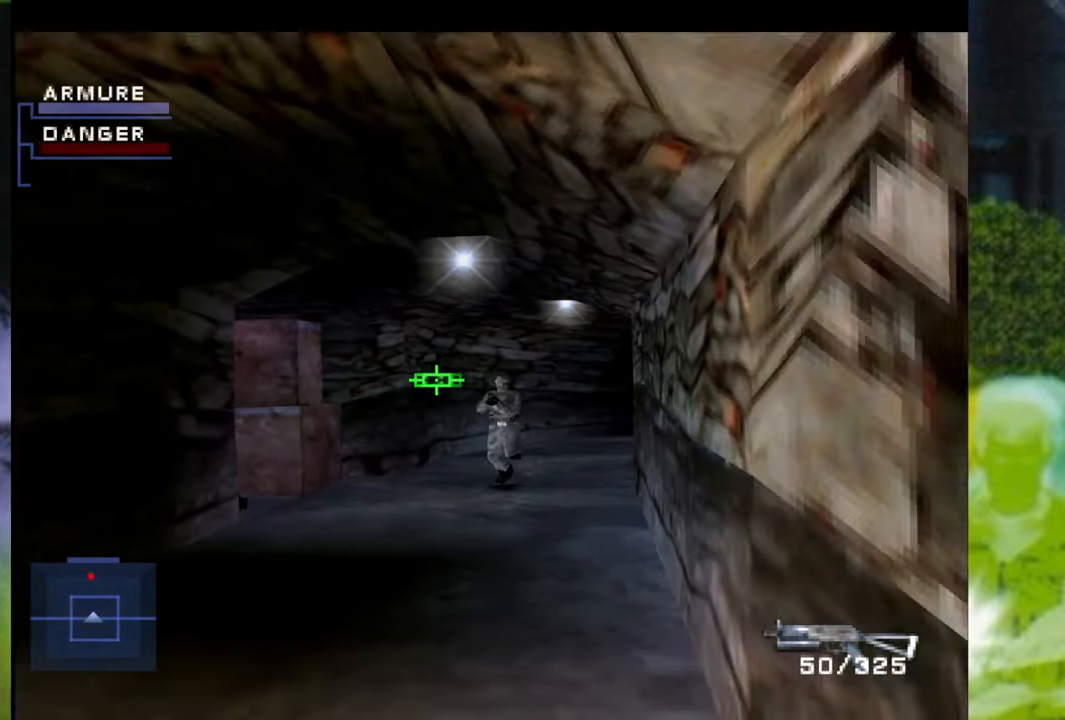
{"buttons": ["X", "L1"], "left_stick": "center", "right_stick": "center", "events": [[50, "DPAD_RIGHT", "down"], [300, "DPAD_RIGHT", "up"], [449, "X", "down"]]}
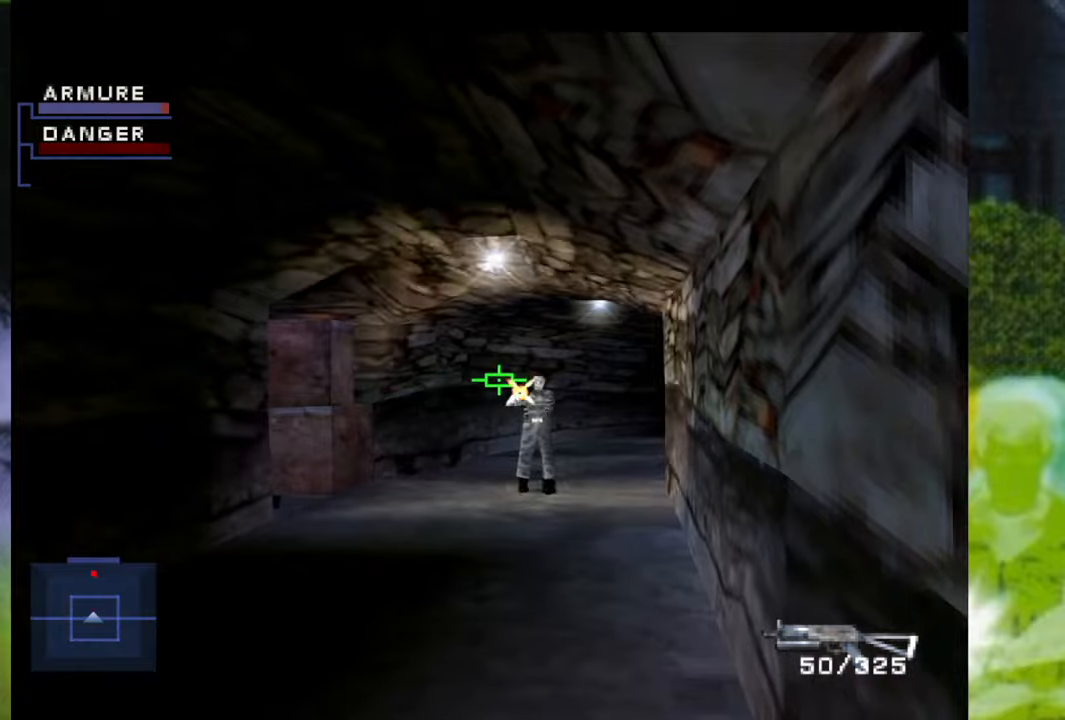
{"buttons": ["L1"], "left_stick": "center", "right_stick": "center", "events": [[33, "X", "up"], [83, "DPAD_RIGHT", "down"], [216, "DPAD_RIGHT", "up"], [333, "DPAD_RIGHT", "down"], [500, "DPAD_RIGHT", "up"]]}
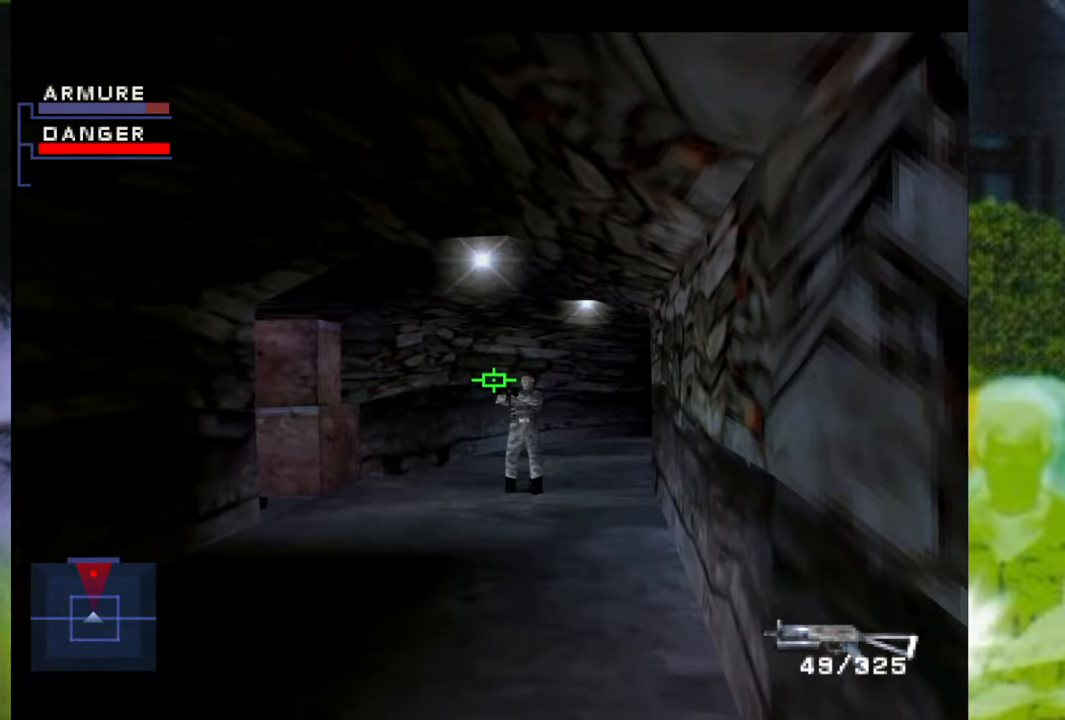
{"buttons": ["L1", "DPAD_RIGHT"], "left_stick": "center", "right_stick": "center", "events": [[50, "X", "down"], [150, "X", "up"], [184, "DPAD_RIGHT", "down"], [300, "DPAD_RIGHT", "up"], [300, "X", "down"], [400, "X", "up"], [417, "DPAD_RIGHT", "down"]]}
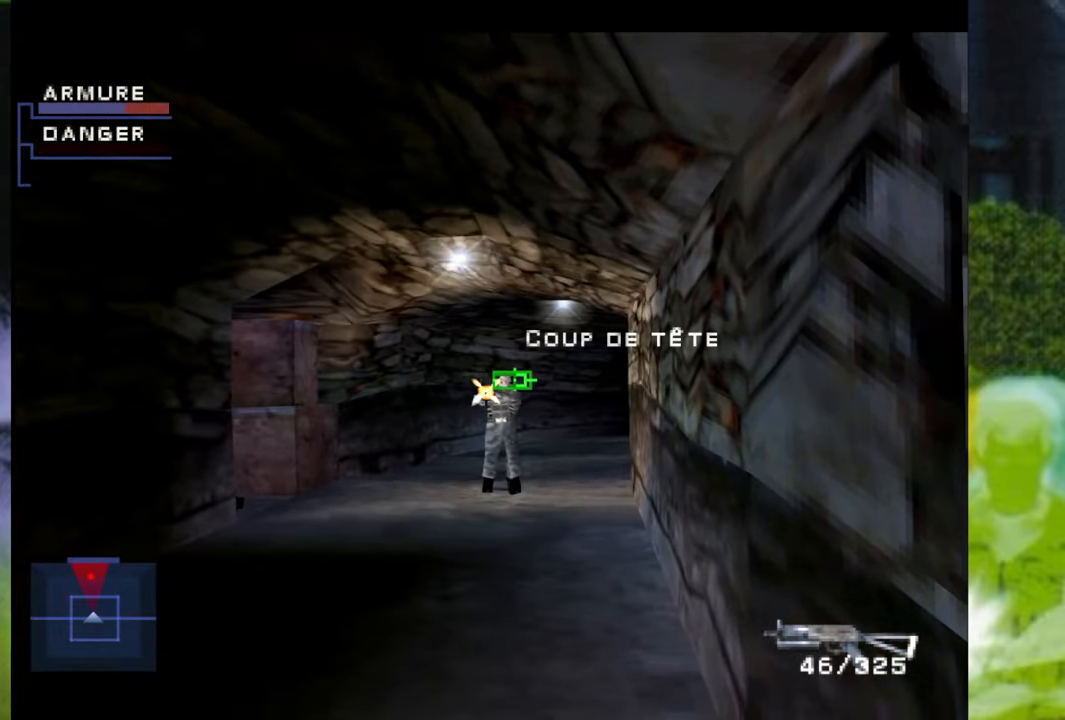
{"buttons": ["L1", "DPAD_LEFT"], "left_stick": "center", "right_stick": "center", "events": [[33, "X", "down"], [66, "DPAD_RIGHT", "up"], [83, "X", "up"], [350, "DPAD_LEFT", "down"]]}
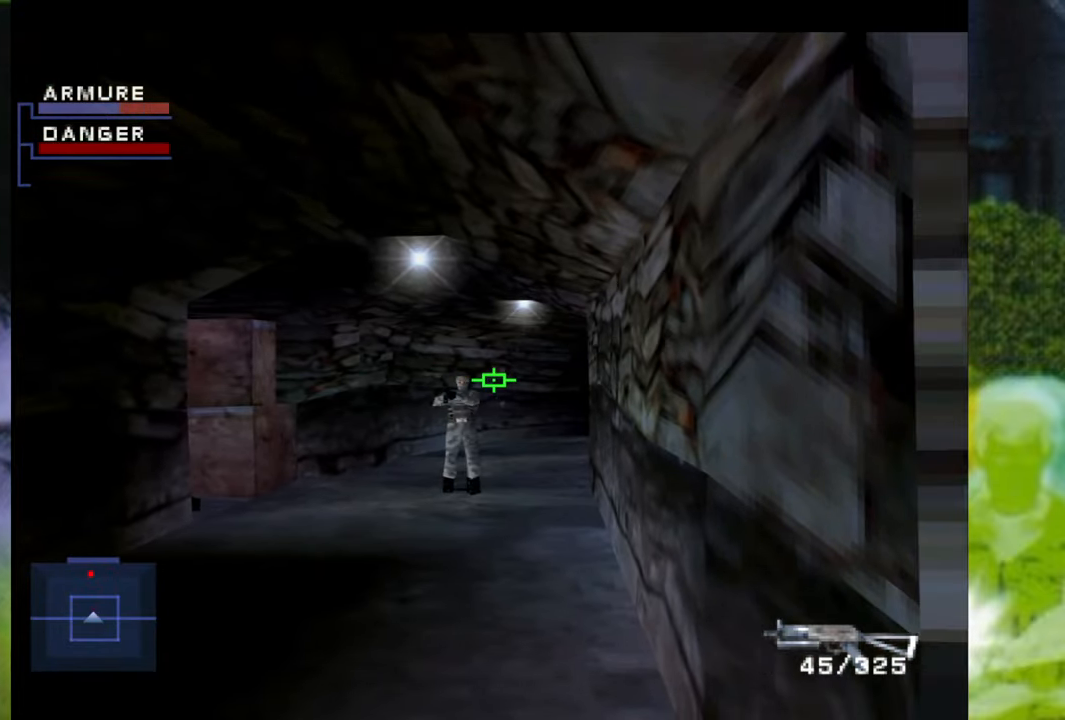
{"buttons": ["L1"], "left_stick": "center", "right_stick": "center", "events": [[33, "DPAD_LEFT", "up"], [33, "X", "down"], [133, "X", "up"], [217, "X", "down"], [284, "X", "up"]]}
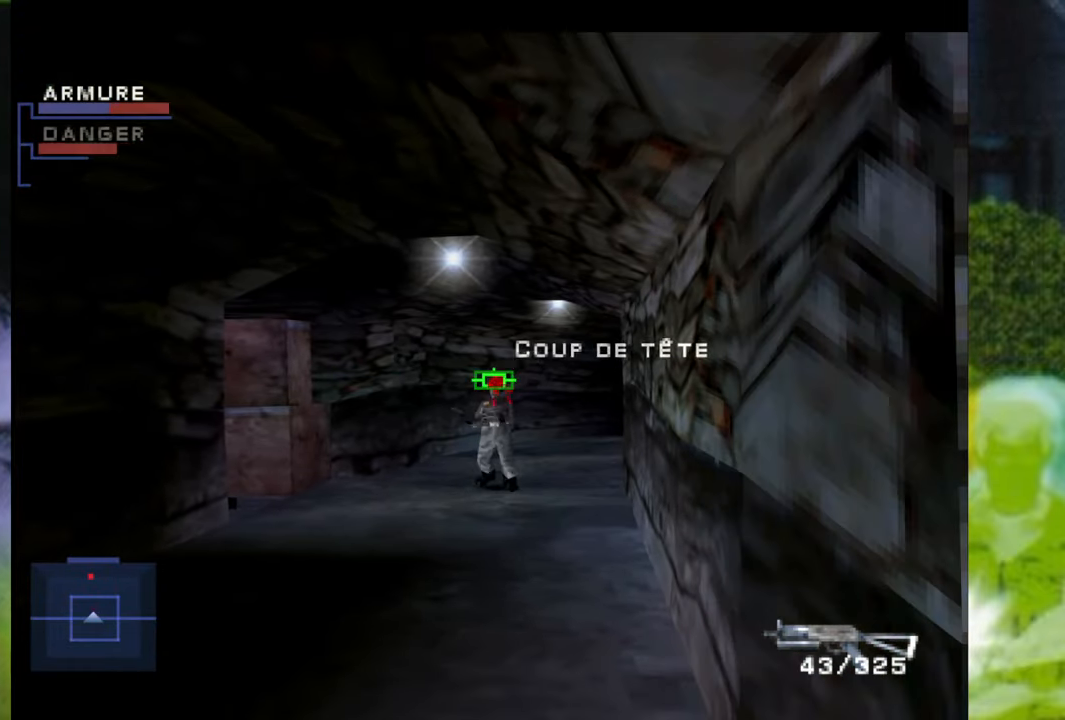
{"buttons": [], "left_stick": "center", "right_stick": "center", "events": [[300, "L1", "up"]]}